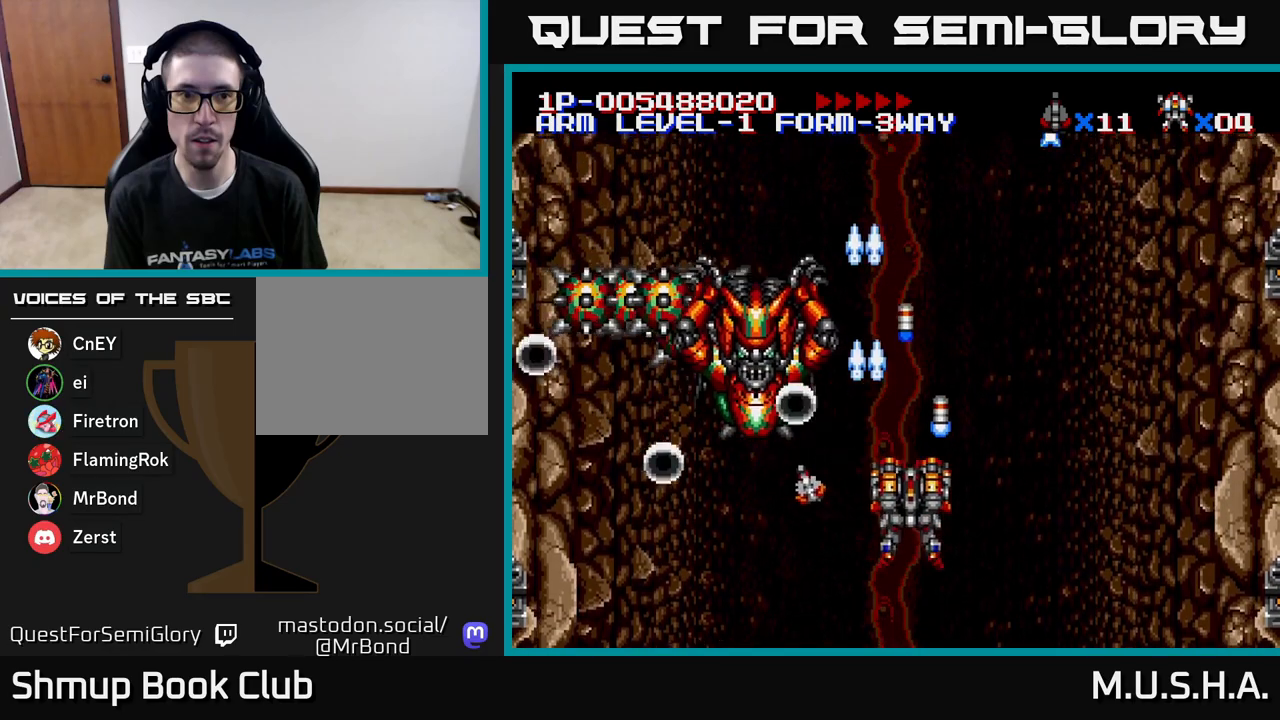
Gameplay with a controller (Xbox layout); each line is a JSON object with the inputs held at the frame after it. "events" lists button and stick changes between this image and that frame as [ms after this image, input, new state], when the widget could be followed in between. Not read: left_stick.
{"buttons": ["X", "Y", "DPAD_RIGHT"], "right_stick": "center", "events": [[17, "DPAD_DOWN", "down"], [333, "DPAD_DOWN", "up"]]}
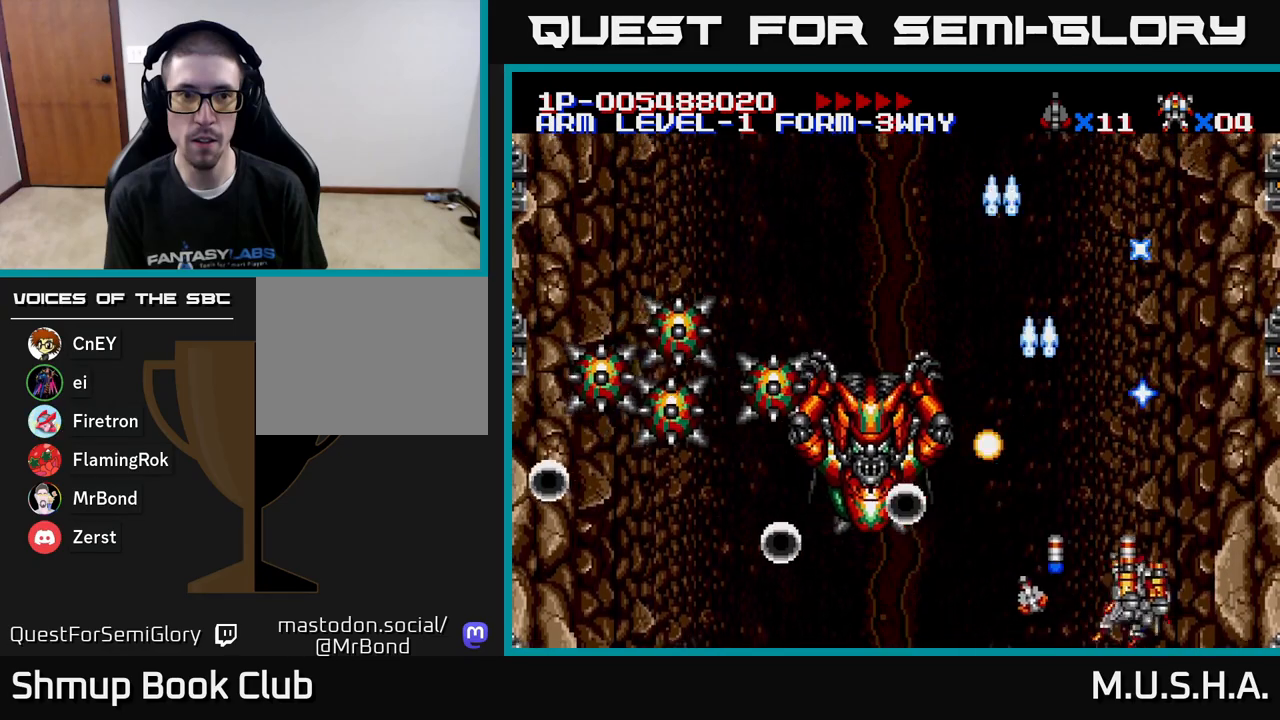
{"buttons": ["X", "Y", "DPAD_UP"], "right_stick": "center", "events": [[50, "DPAD_RIGHT", "up"], [383, "DPAD_LEFT", "down"], [417, "DPAD_UP", "down"], [500, "DPAD_LEFT", "up"]]}
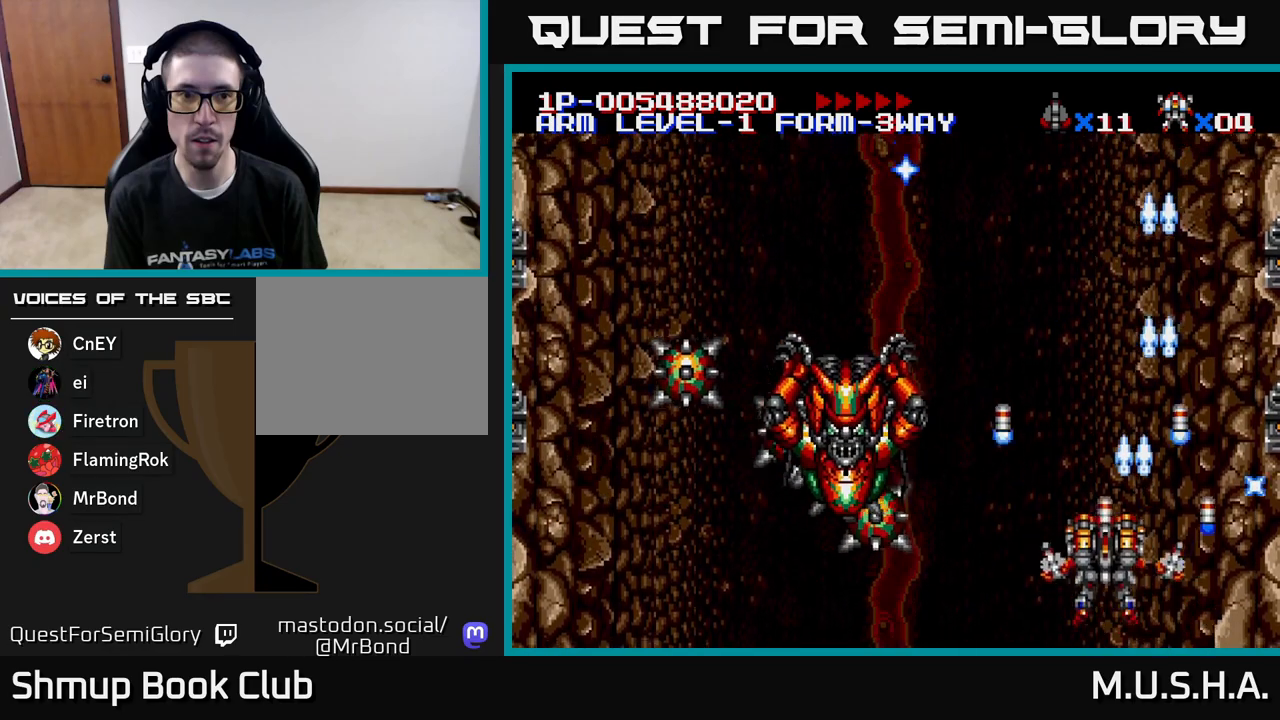
{"buttons": ["X", "Y", "DPAD_DOWN"], "right_stick": "center", "events": [[150, "DPAD_UP", "up"], [233, "DPAD_DOWN", "down"], [300, "DPAD_DOWN", "up"], [483, "DPAD_DOWN", "down"]]}
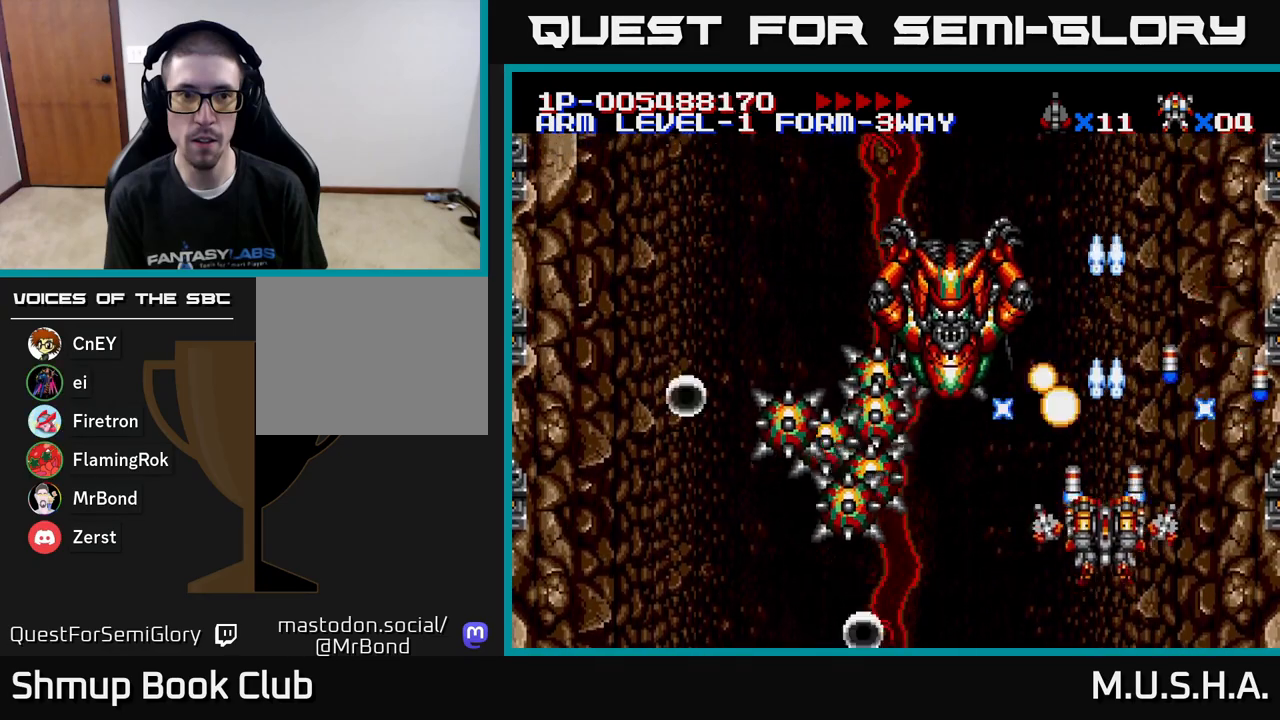
{"buttons": ["X", "Y"], "right_stick": "center", "events": [[50, "DPAD_RIGHT", "down"], [150, "DPAD_DOWN", "up"], [217, "DPAD_RIGHT", "up"]]}
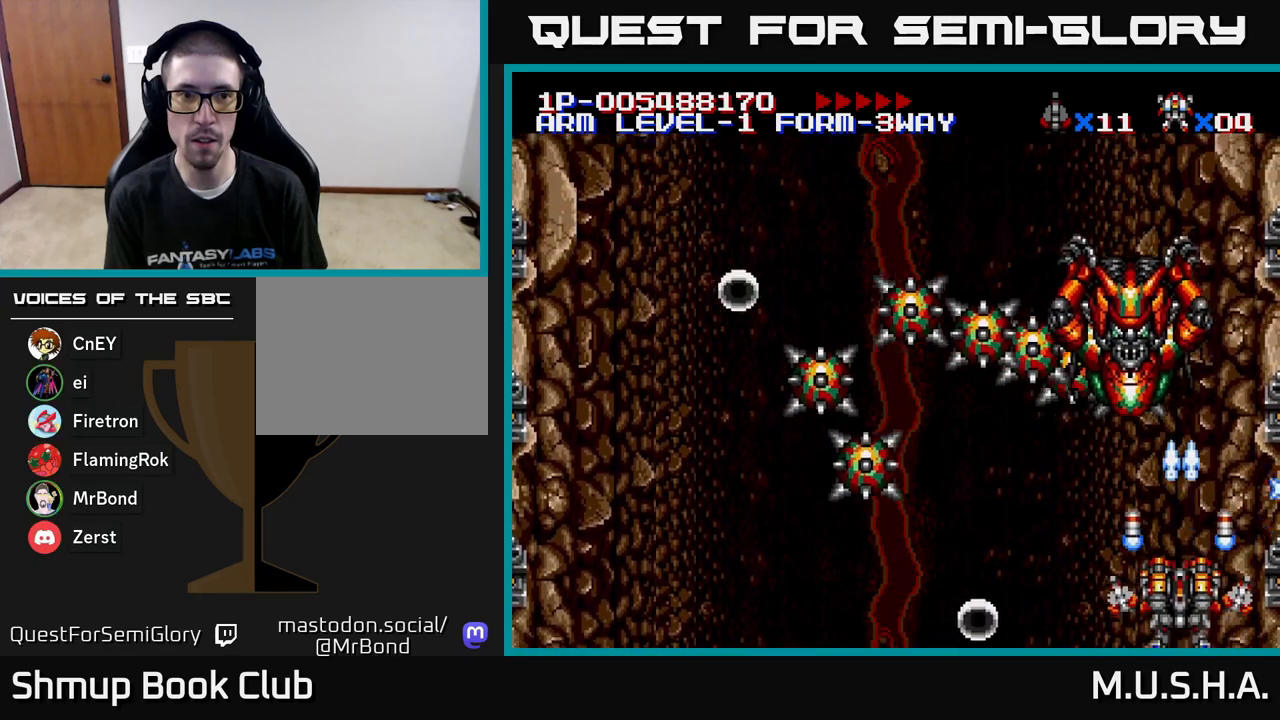
{"buttons": ["X", "Y", "DPAD_LEFT"], "right_stick": "center", "events": [[383, "DPAD_LEFT", "down"]]}
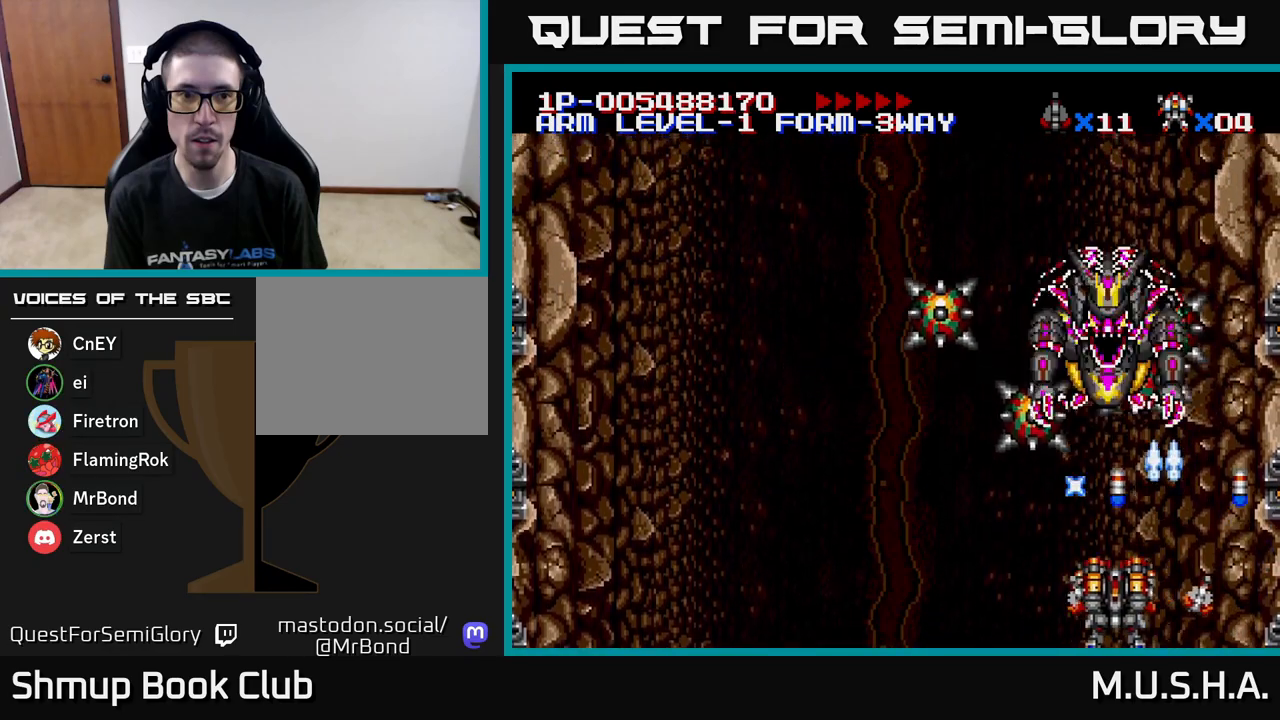
{"buttons": ["X", "Y", "DPAD_LEFT"], "right_stick": "center", "events": []}
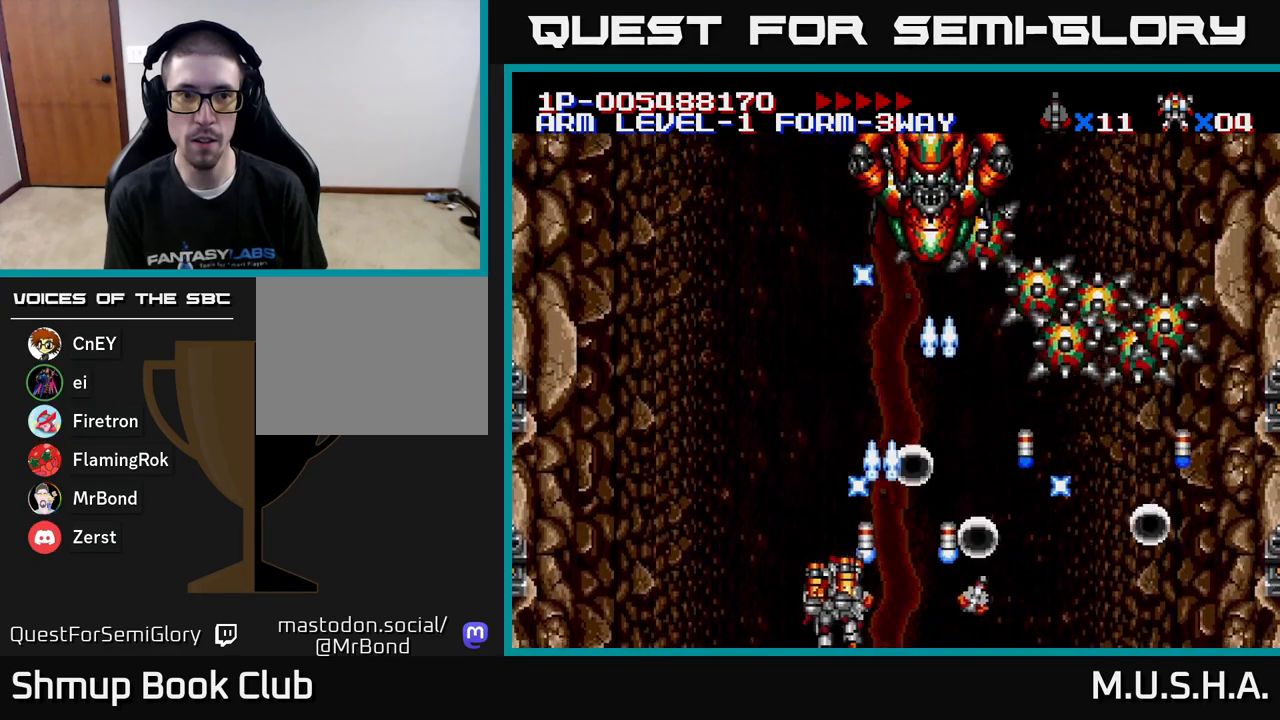
{"buttons": ["X", "Y", "DPAD_UP"], "right_stick": "center", "events": [[150, "DPAD_UP", "down"], [317, "DPAD_LEFT", "up"]]}
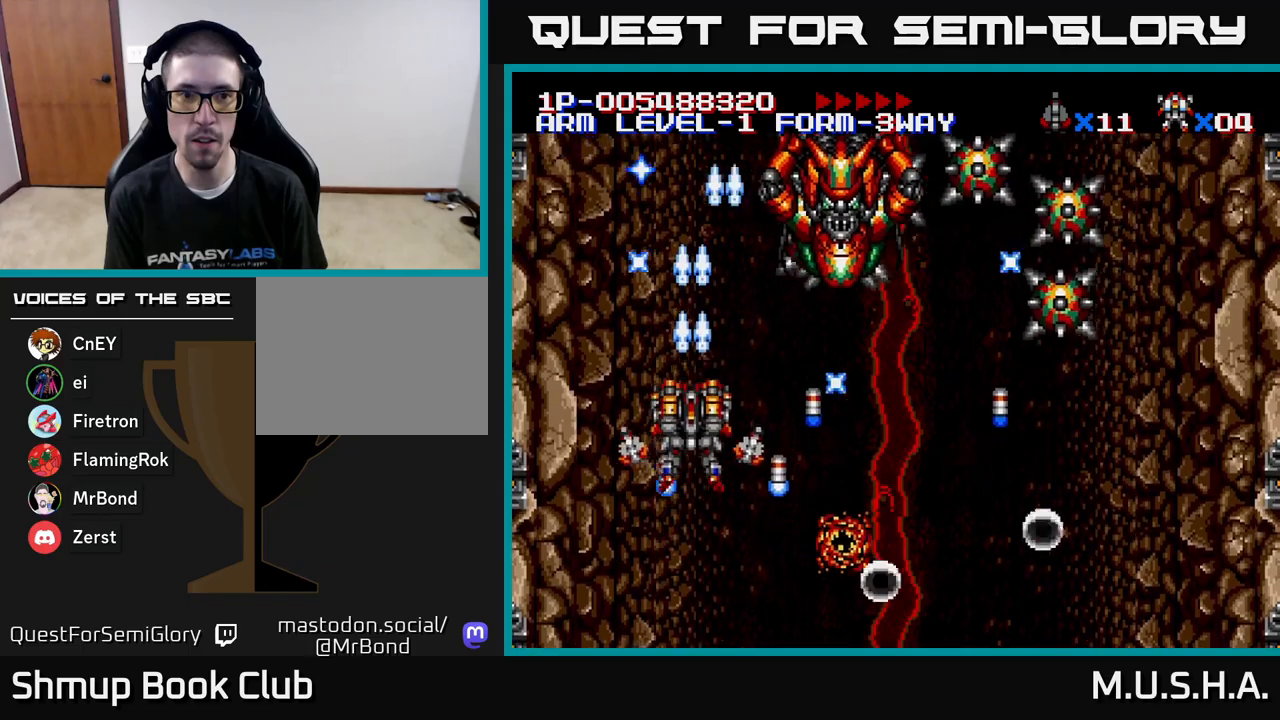
{"buttons": ["X", "Y", "DPAD_RIGHT"], "right_stick": "center", "events": [[50, "DPAD_UP", "up"], [117, "DPAD_DOWN", "down"], [183, "DPAD_RIGHT", "down"], [217, "DPAD_DOWN", "up"], [250, "DPAD_RIGHT", "up"], [350, "DPAD_RIGHT", "down"], [367, "DPAD_DOWN", "down"], [450, "DPAD_DOWN", "up"]]}
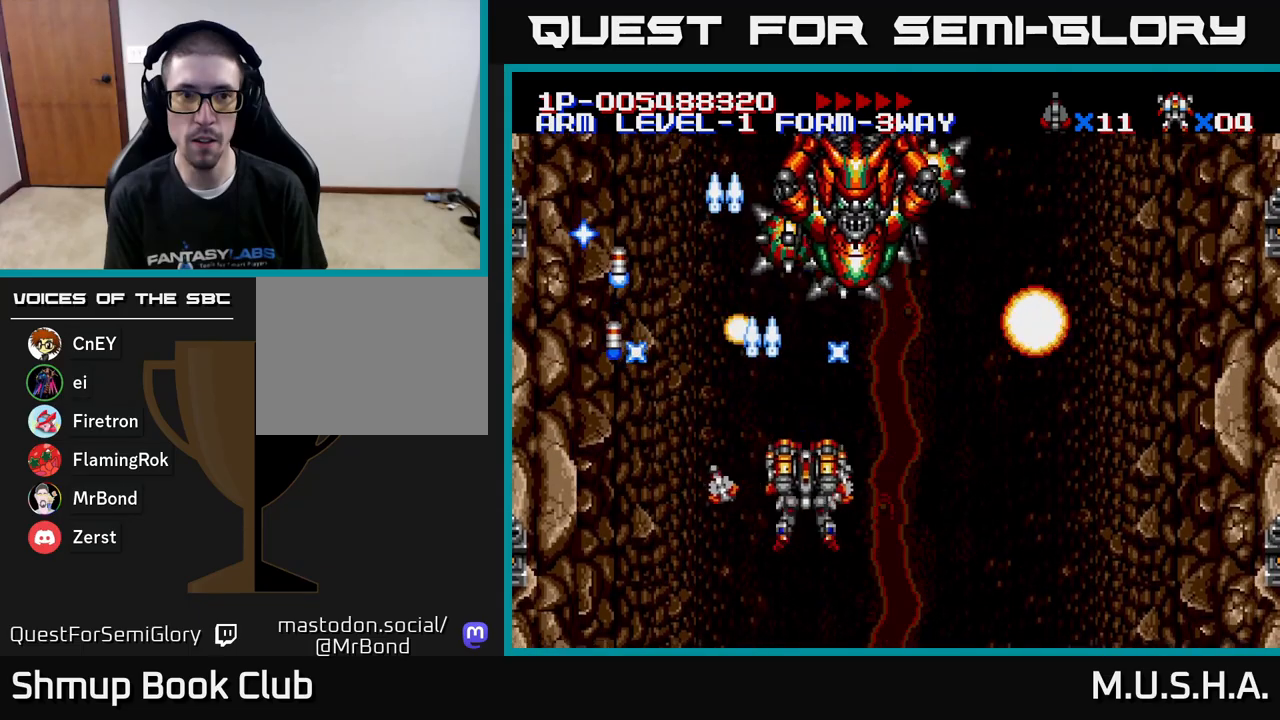
{"buttons": ["X", "Y", "DPAD_RIGHT"], "right_stick": "center", "events": [[50, "DPAD_RIGHT", "up"], [100, "DPAD_DOWN", "down"], [150, "DPAD_RIGHT", "down"], [217, "DPAD_DOWN", "up"], [350, "DPAD_DOWN", "down"], [450, "DPAD_DOWN", "up"]]}
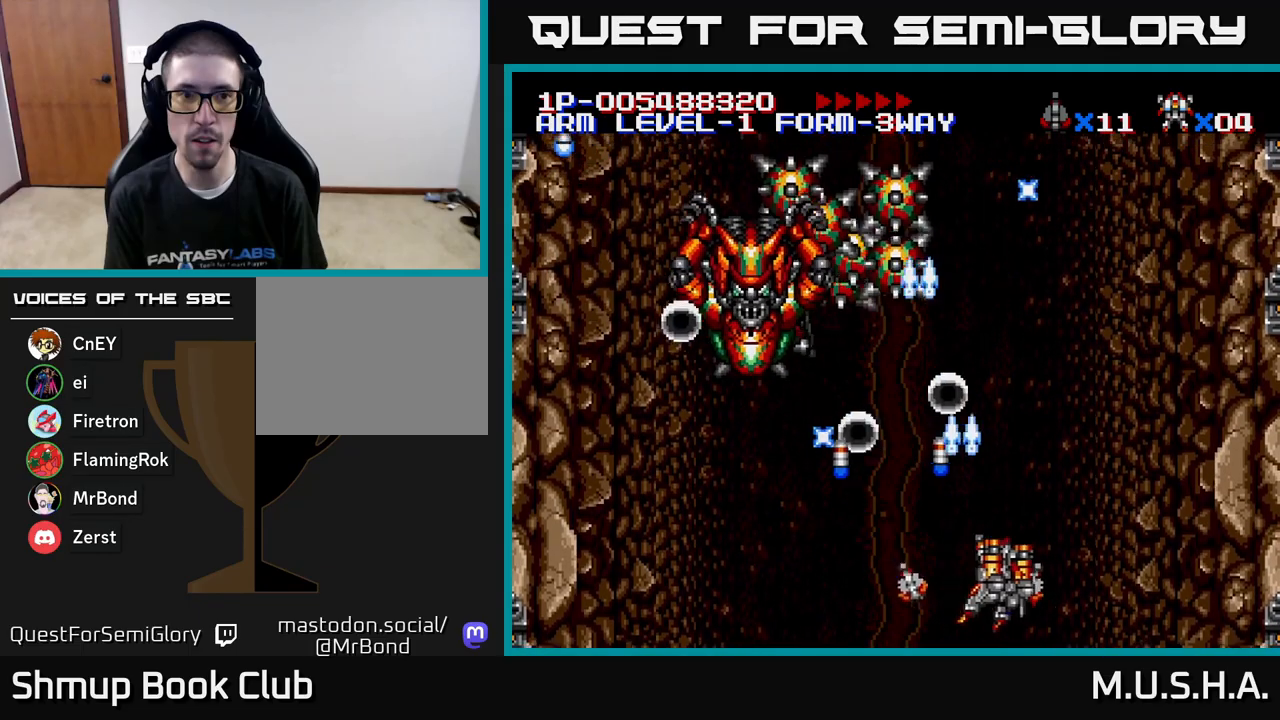
{"buttons": ["X", "Y", "DPAD_UP", "DPAD_LEFT"], "right_stick": "center", "events": [[100, "DPAD_UP", "down"], [200, "DPAD_UP", "up"], [300, "DPAD_RIGHT", "up"], [300, "DPAD_UP", "down"], [433, "DPAD_LEFT", "down"]]}
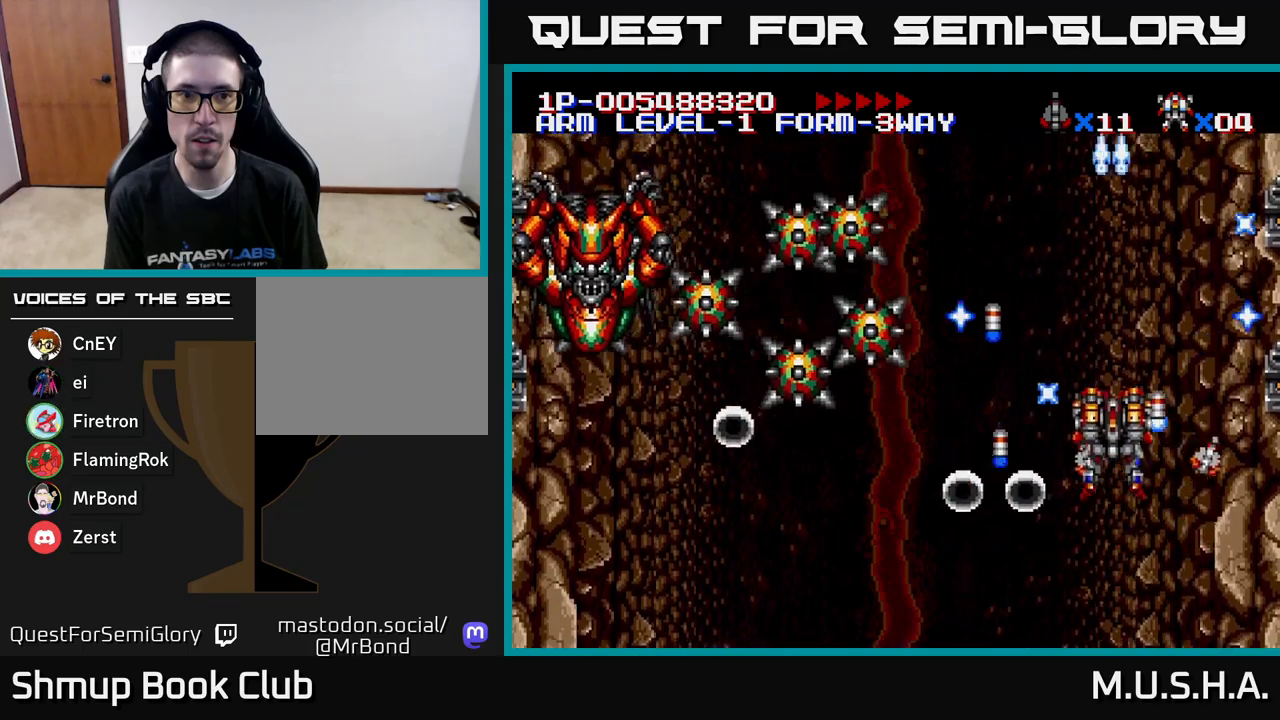
{"buttons": ["X", "Y", "DPAD_LEFT"], "right_stick": "center", "events": [[33, "DPAD_LEFT", "up"], [117, "DPAD_UP", "up"], [433, "DPAD_LEFT", "down"]]}
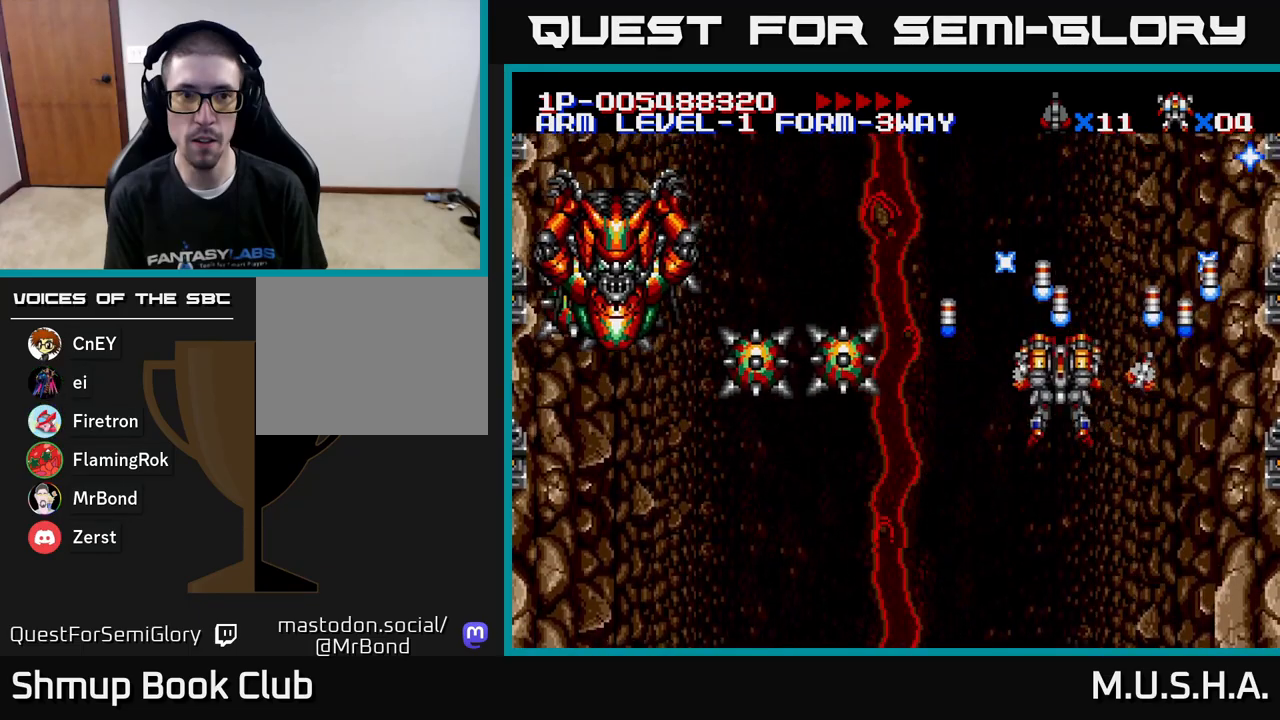
{"buttons": ["X", "Y", "DPAD_UP", "DPAD_LEFT"], "right_stick": "center", "events": [[17, "DPAD_DOWN", "down"], [67, "DPAD_LEFT", "up"], [200, "DPAD_LEFT", "down"], [217, "DPAD_DOWN", "up"], [483, "DPAD_UP", "down"]]}
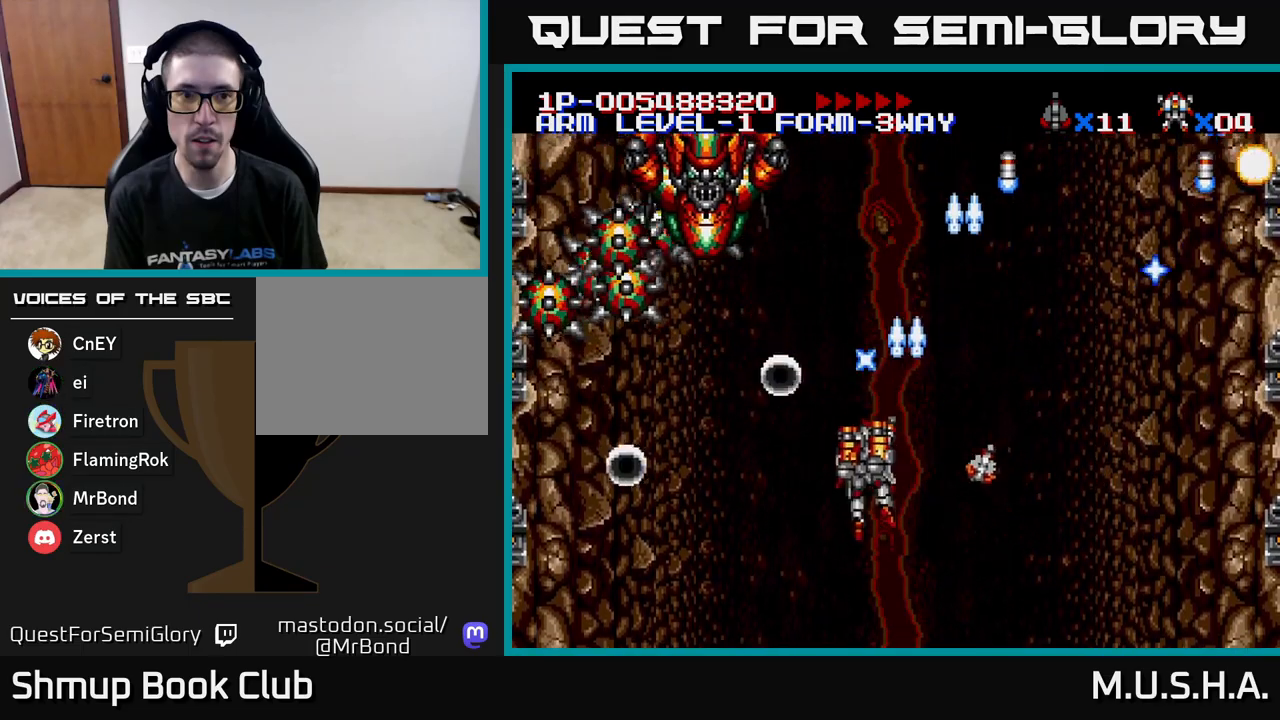
{"buttons": ["X", "Y", "DPAD_UP", "DPAD_LEFT"], "right_stick": "center", "events": [[17, "DPAD_LEFT", "up"], [83, "DPAD_RIGHT", "down"], [83, "DPAD_UP", "up"], [383, "DPAD_RIGHT", "up"], [400, "DPAD_UP", "down"], [483, "DPAD_LEFT", "down"]]}
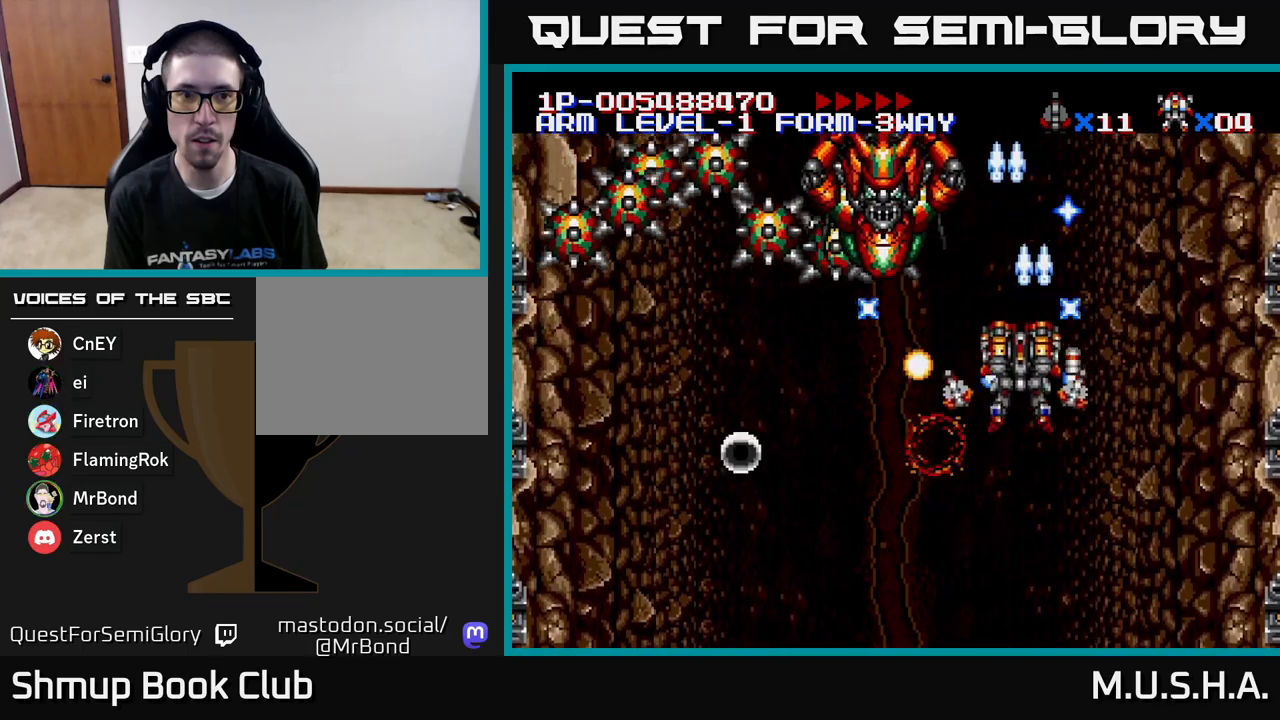
{"buttons": ["X", "Y", "DPAD_DOWN"], "right_stick": "center"}
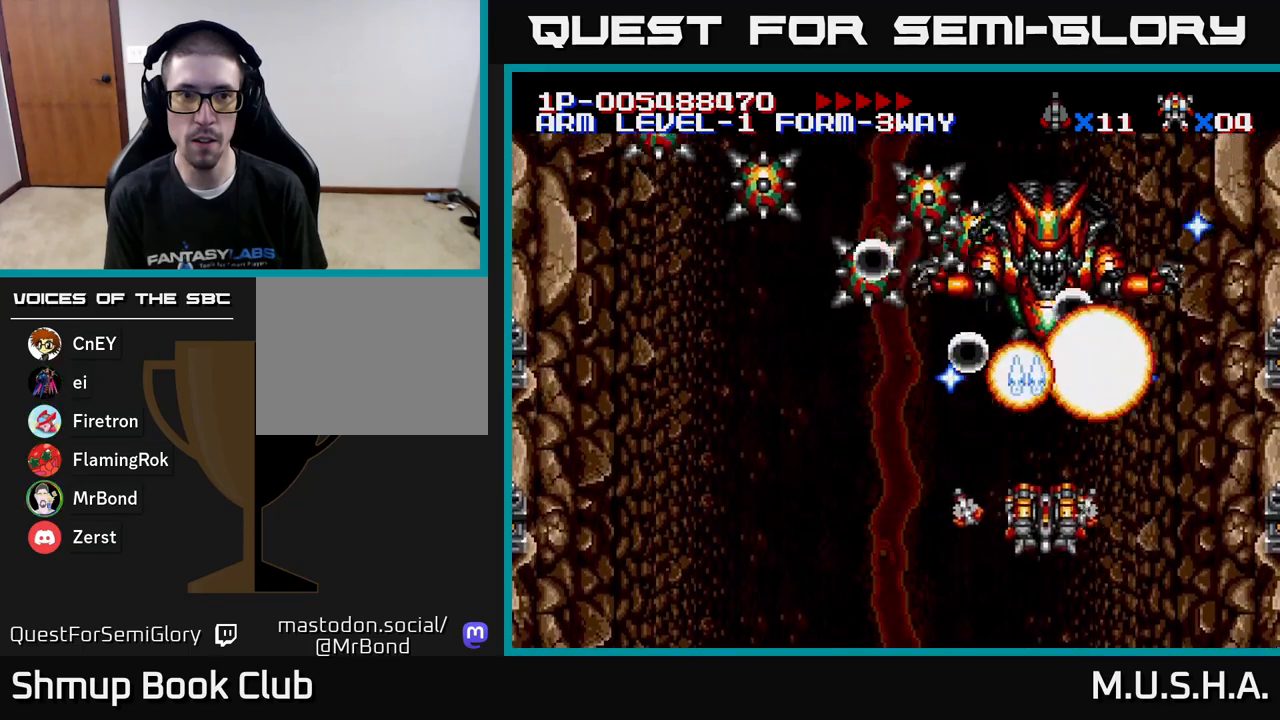
{"buttons": ["X", "Y", "DPAD_LEFT"], "right_stick": "center", "events": [[50, "DPAD_LEFT", "down"], [67, "DPAD_DOWN", "up"]]}
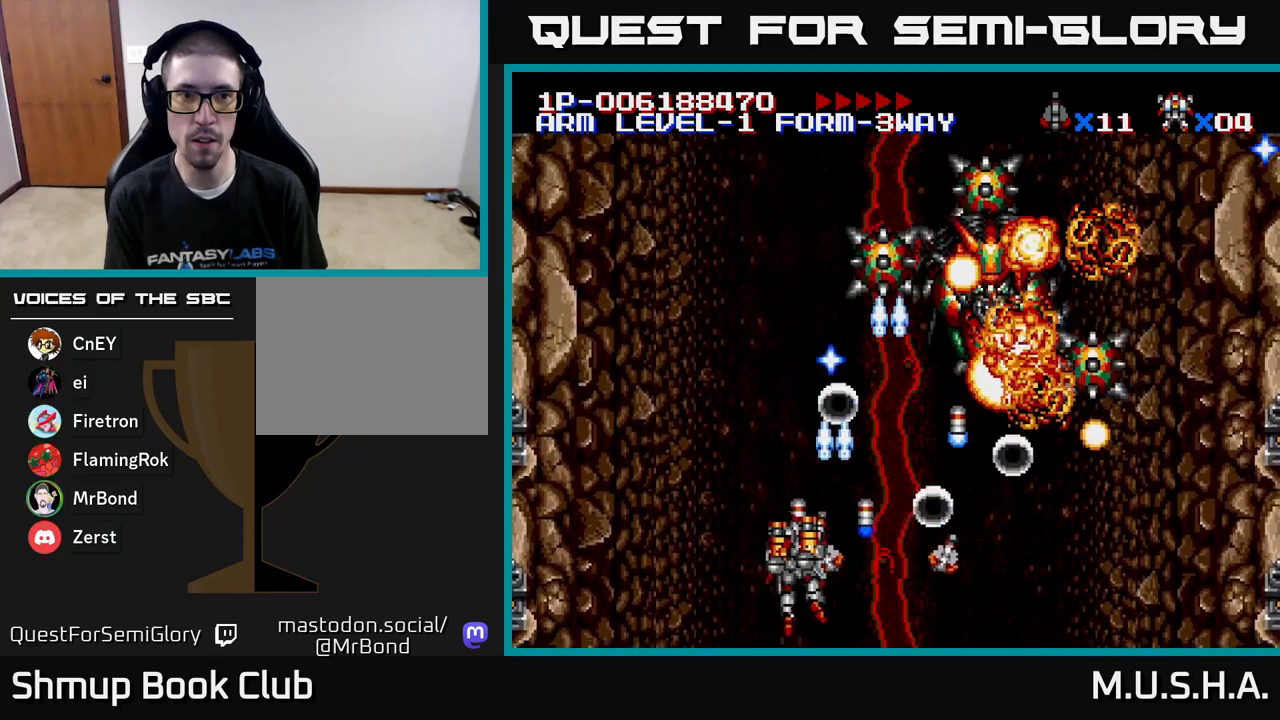
{"buttons": ["X", "Y"], "right_stick": "center", "events": [[67, "DPAD_DOWN", "down"], [150, "DPAD_DOWN", "up"], [200, "DPAD_UP", "down"], [317, "DPAD_LEFT", "up"], [500, "DPAD_UP", "up"]]}
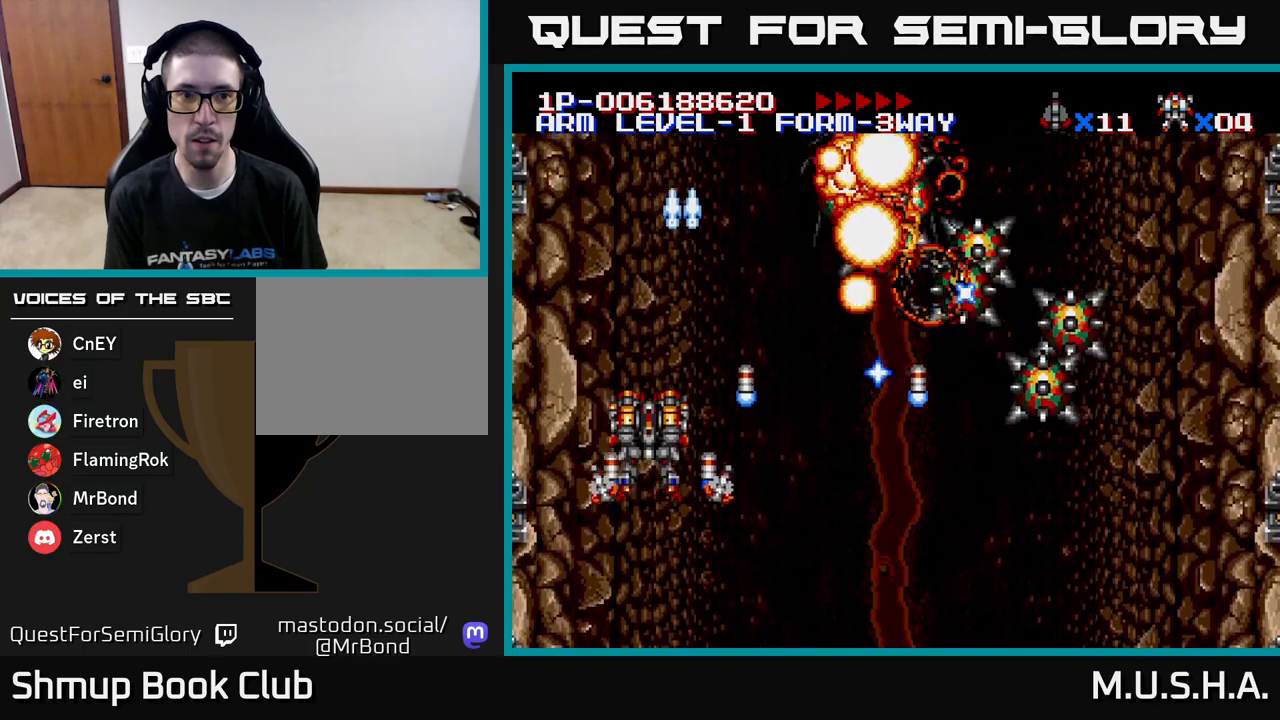
{"buttons": ["X", "Y", "DPAD_DOWN", "DPAD_RIGHT"], "right_stick": "center", "events": [[117, "DPAD_DOWN", "down"], [117, "DPAD_RIGHT", "down"], [233, "DPAD_DOWN", "up"], [367, "DPAD_DOWN", "down"]]}
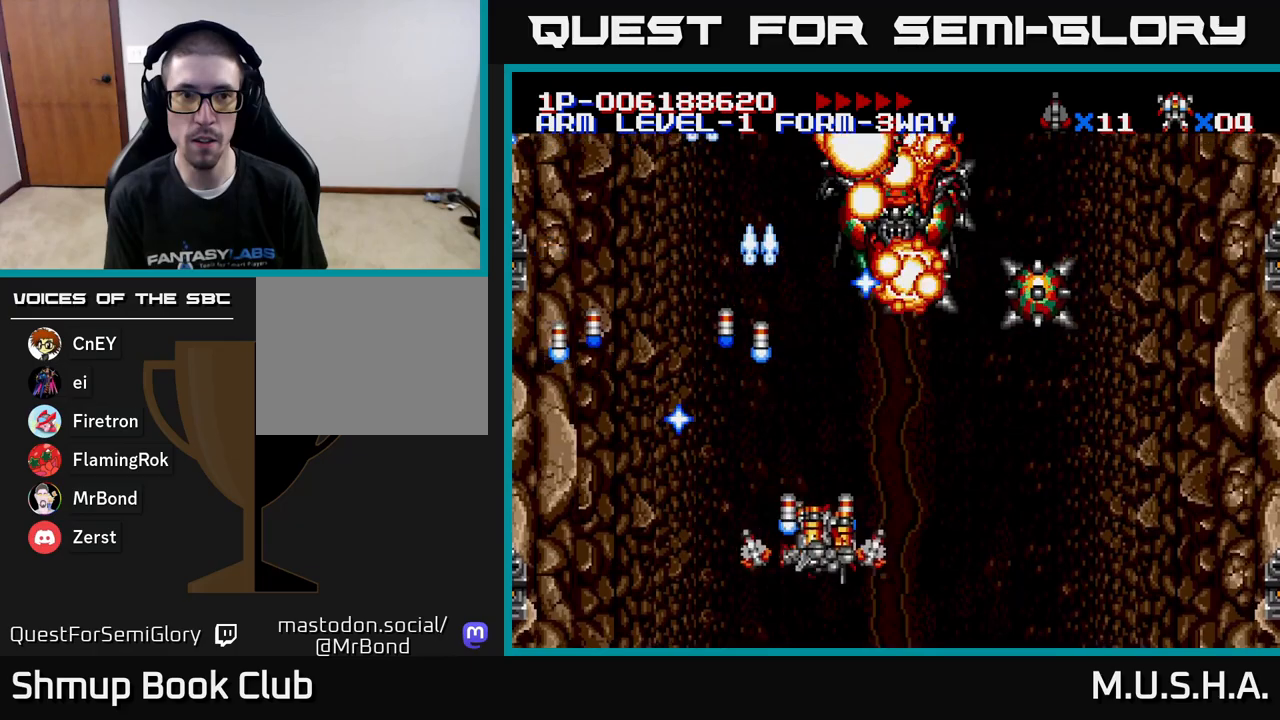
{"buttons": ["Y"], "right_stick": "center", "events": [[33, "DPAD_DOWN", "up"], [33, "DPAD_RIGHT", "up"], [150, "X", "up"]]}
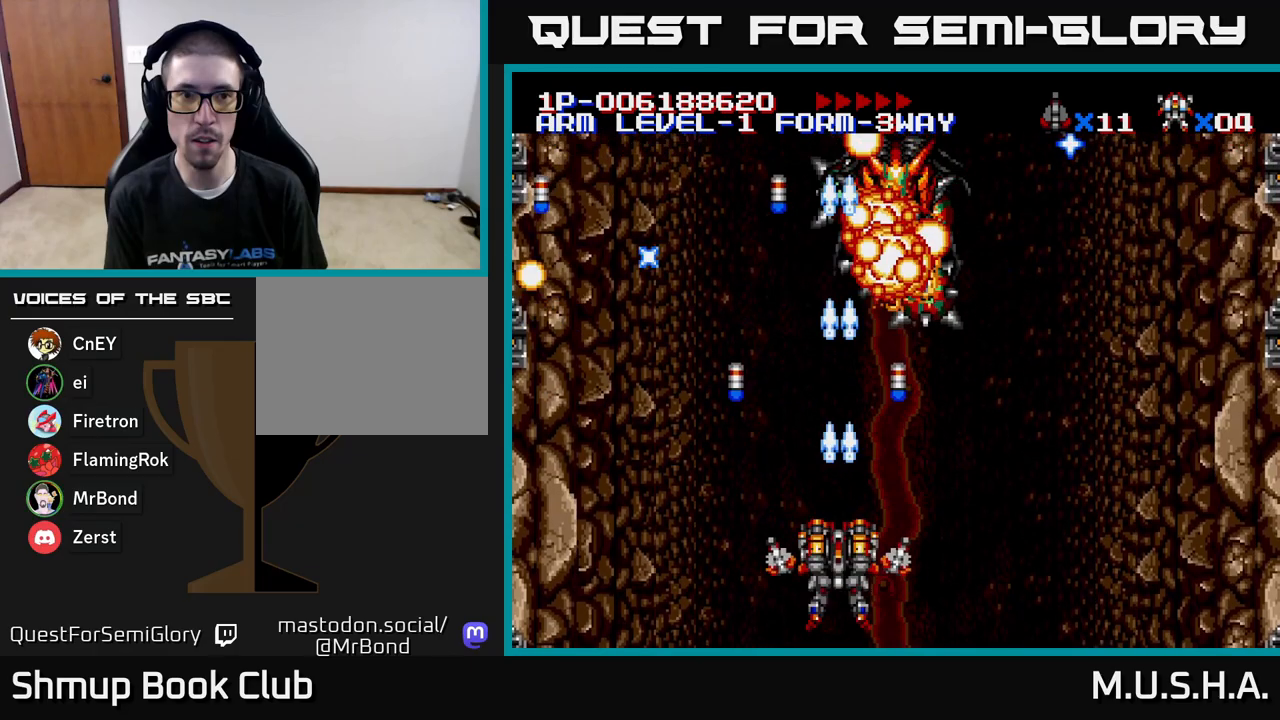
{"buttons": ["Y"], "right_stick": "center", "events": [[283, "DPAD_RIGHT", "down"], [350, "DPAD_RIGHT", "up"]]}
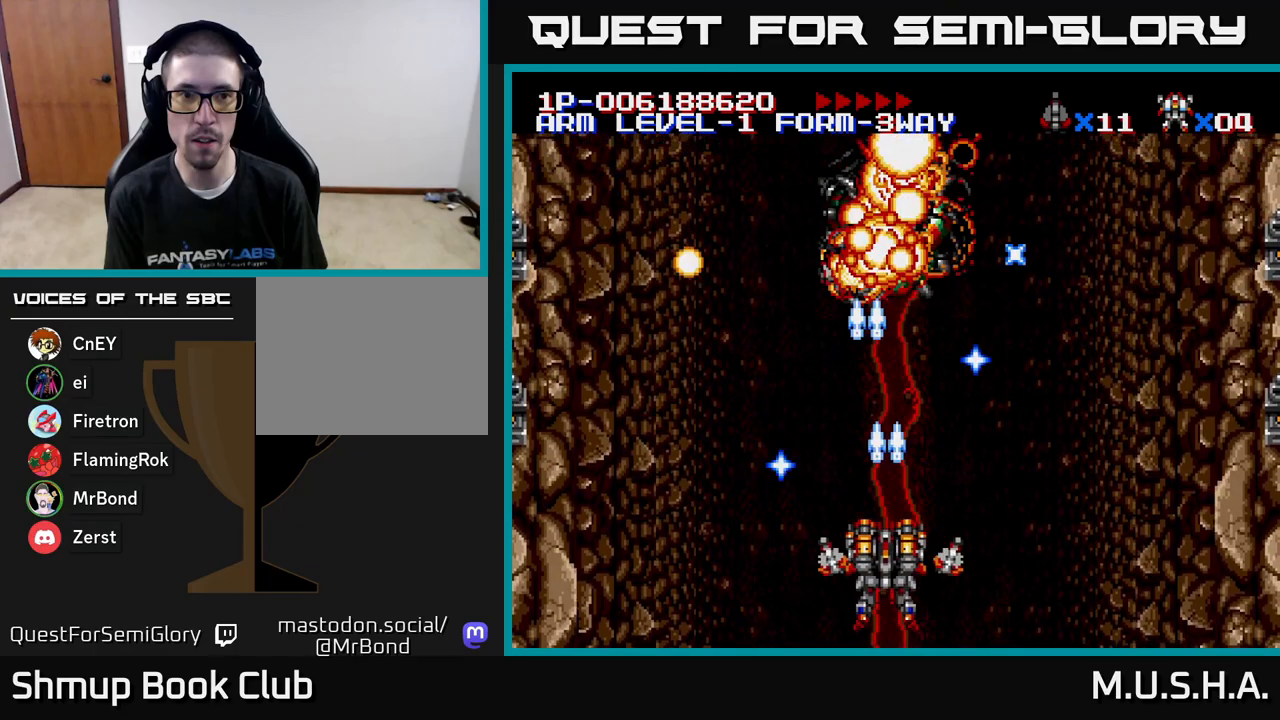
{"buttons": ["Y"], "right_stick": "center", "events": []}
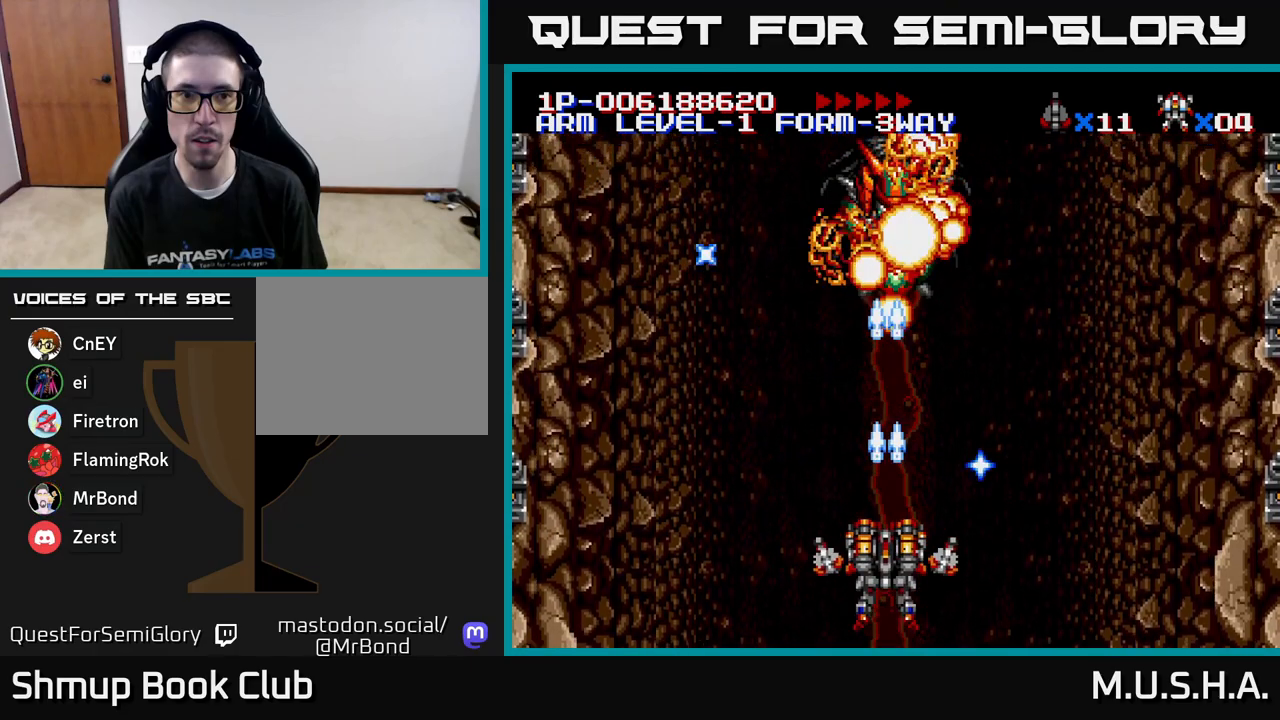
{"buttons": ["X", "Y"], "right_stick": "center", "events": [[100, "X", "down"]]}
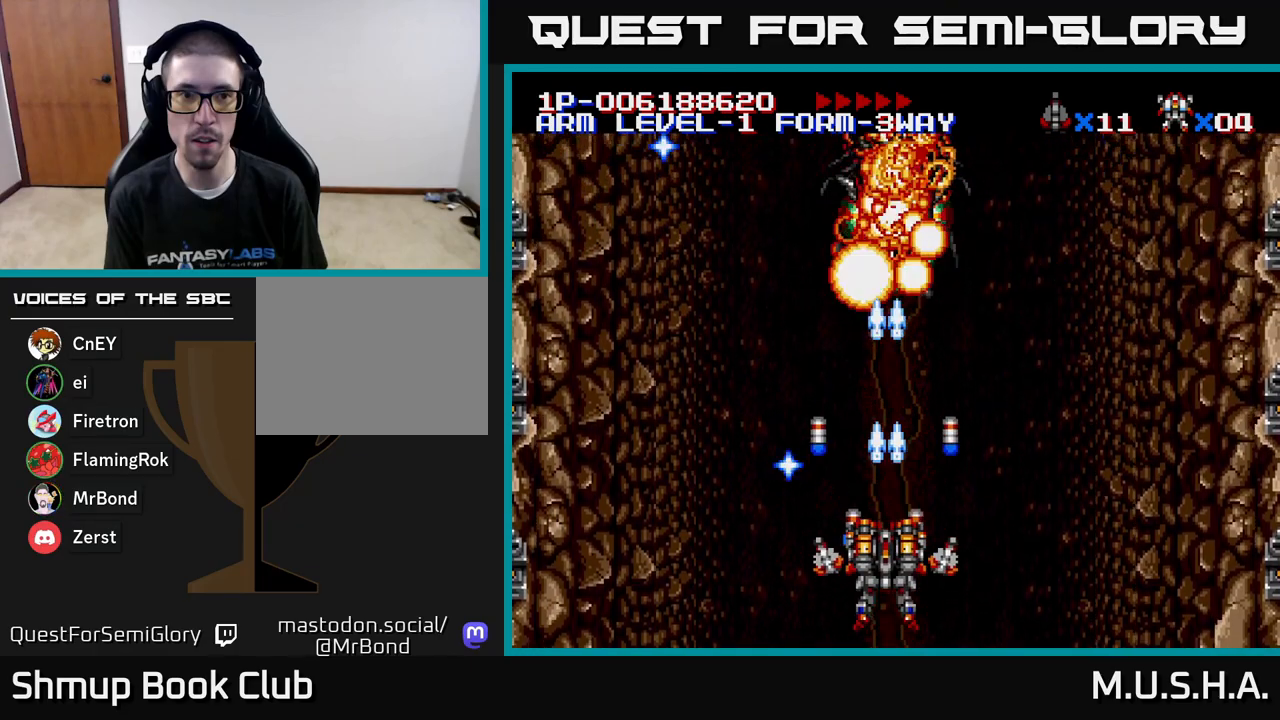
{"buttons": [], "right_stick": "center", "events": [[167, "Y", "up"], [350, "X", "up"]]}
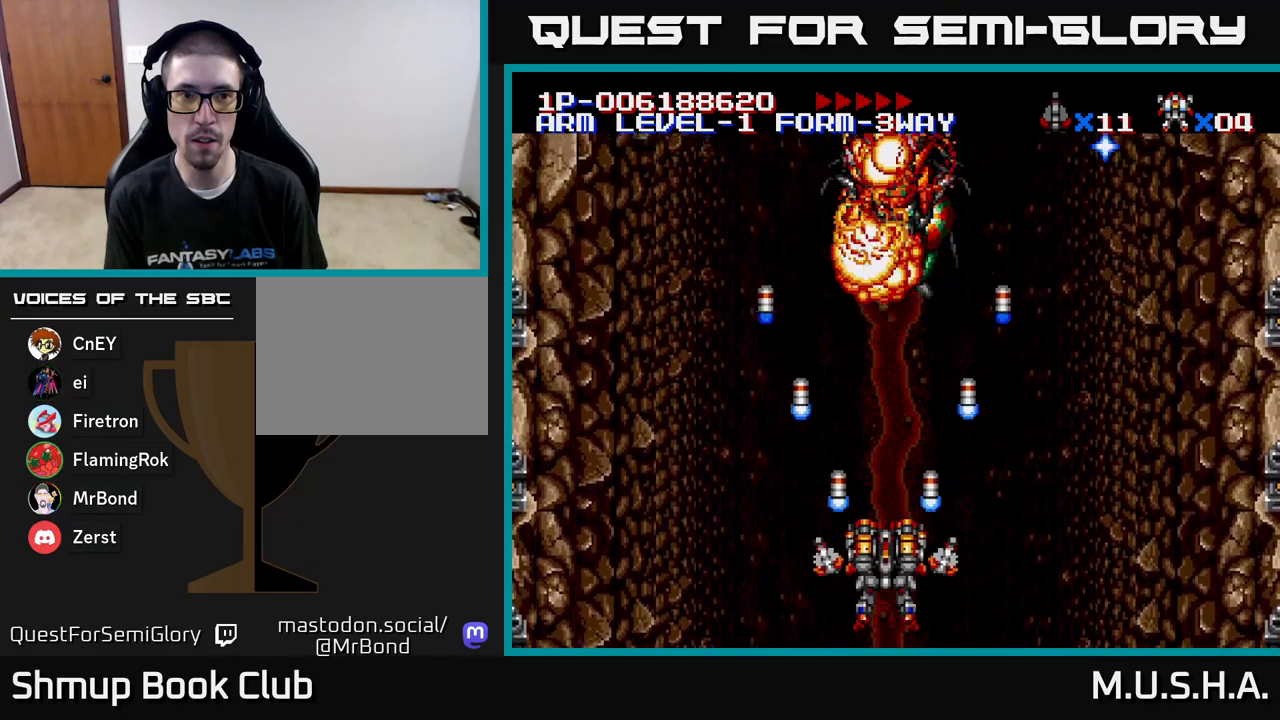
{"buttons": [], "right_stick": "center", "events": []}
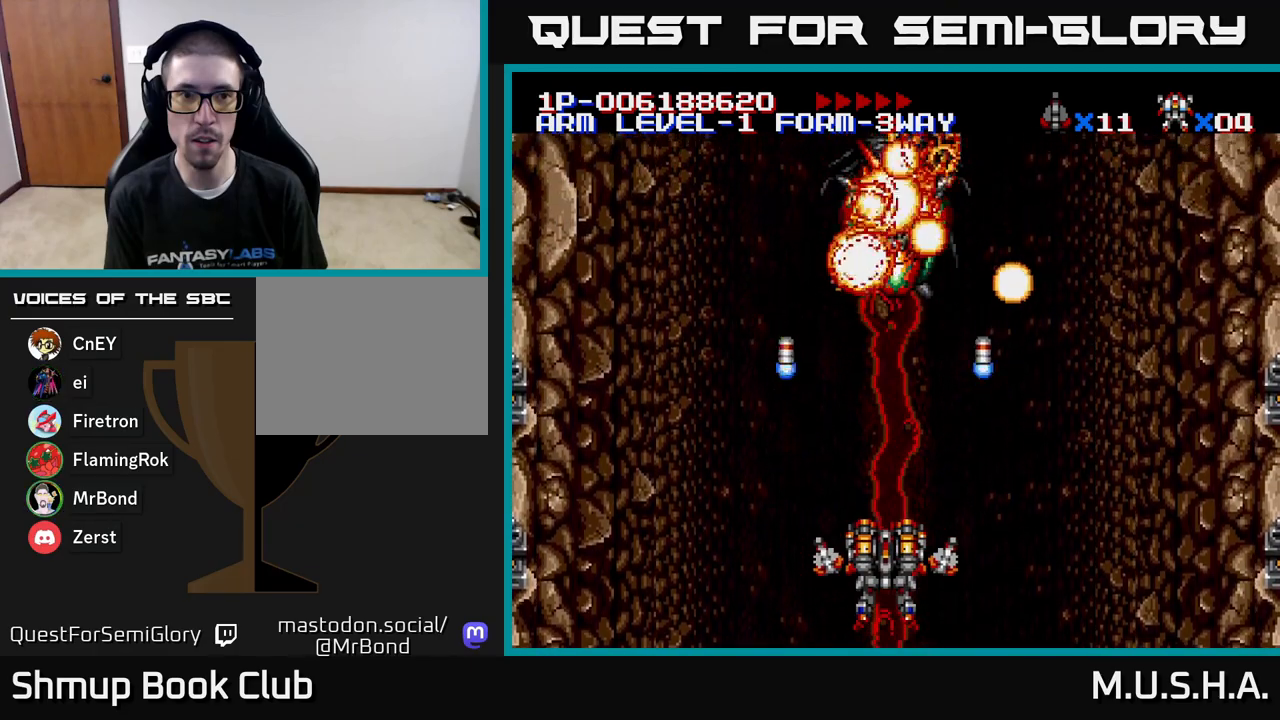
{"buttons": [], "right_stick": "center", "events": []}
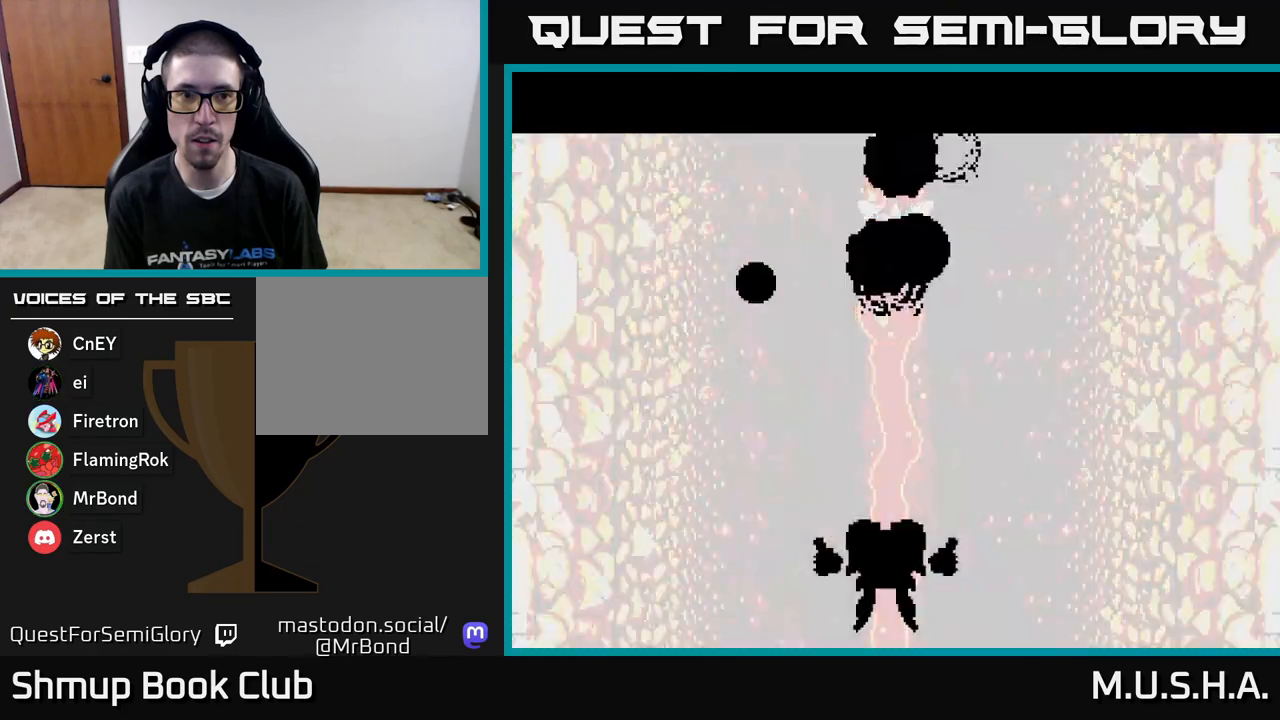
{"buttons": [], "right_stick": "center", "events": []}
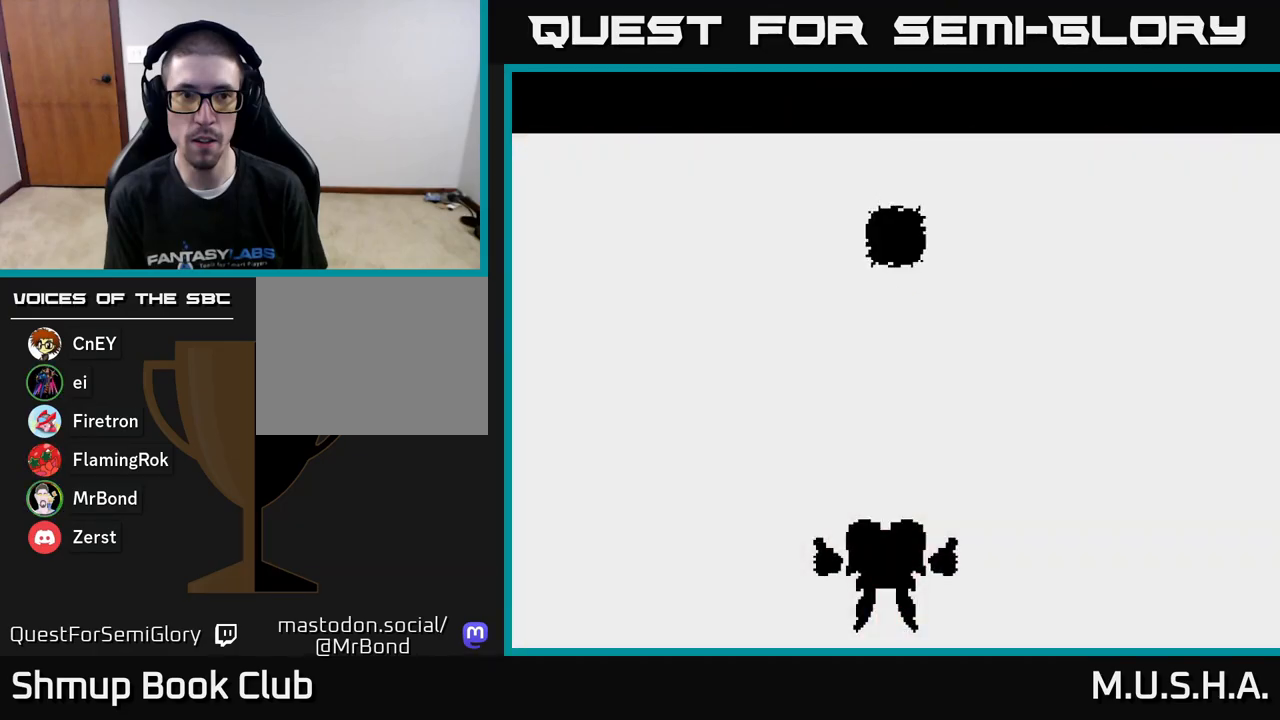
{"buttons": ["Y", "DPAD_UP"], "right_stick": "center", "events": [[150, "Y", "down"], [500, "DPAD_UP", "down"]]}
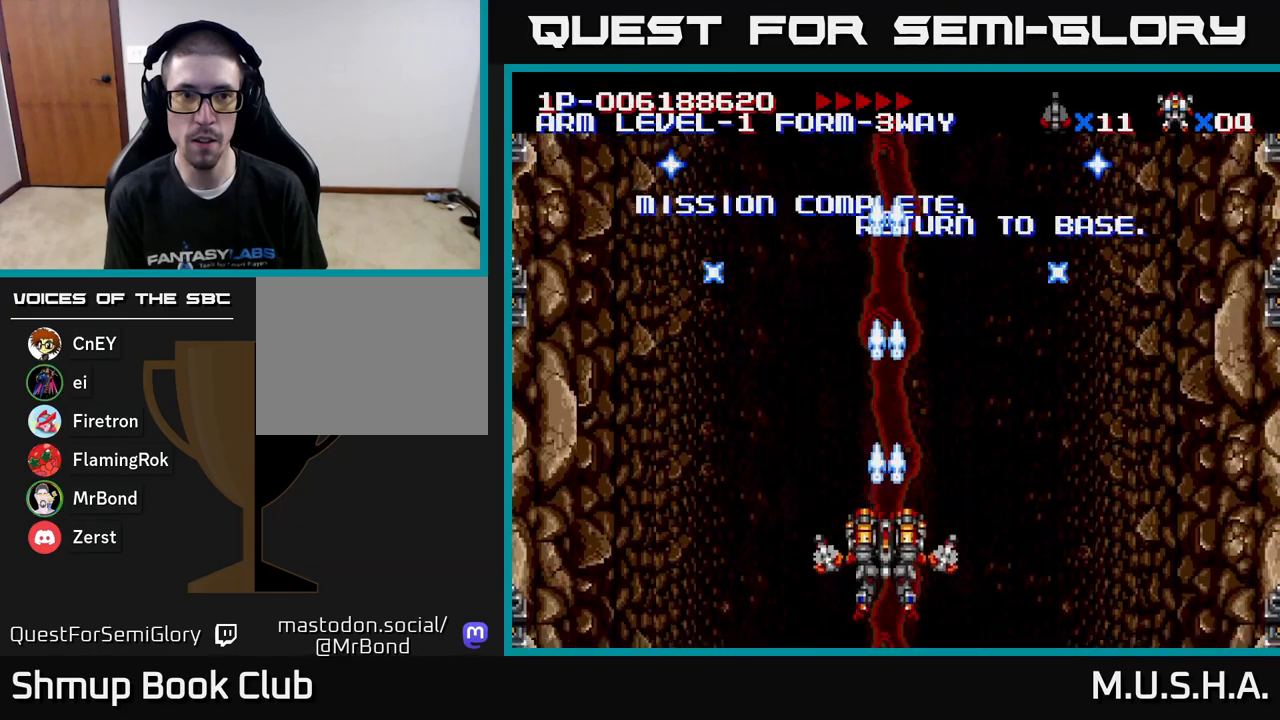
{"buttons": [], "right_stick": "center", "events": [[150, "DPAD_UP", "up"], [483, "Y", "up"]]}